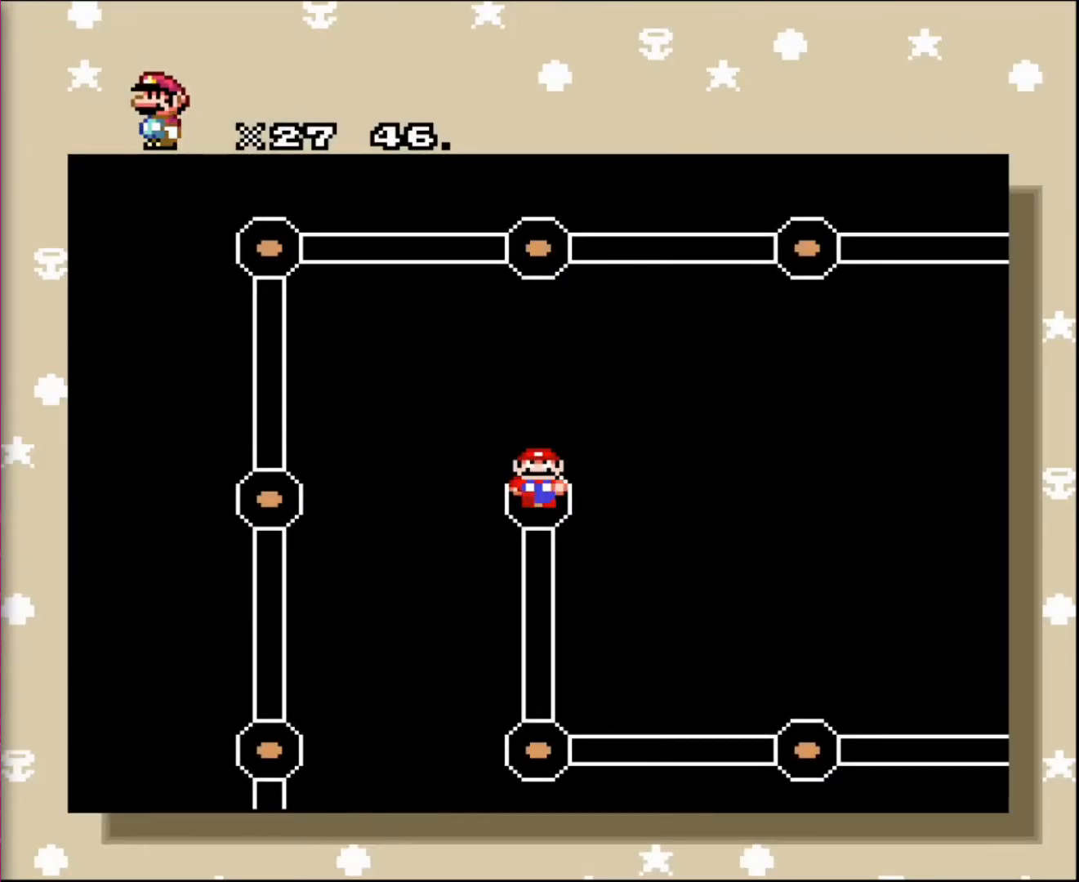
Gameplay with a controller; each line is a JSON object with the inputs held at the frame after it. "events" lists button and stick changes between this image and that frame as [ms after this image, input, new state], when the widget could be followed in between. Not read: A B CIRCLE CROSS L3 R3 SQUARE TRIANGLE X Y.
{"buttons": [], "events": [[367, "DPAD_DOWN", "down"], [500, "DPAD_DOWN", "up"]]}
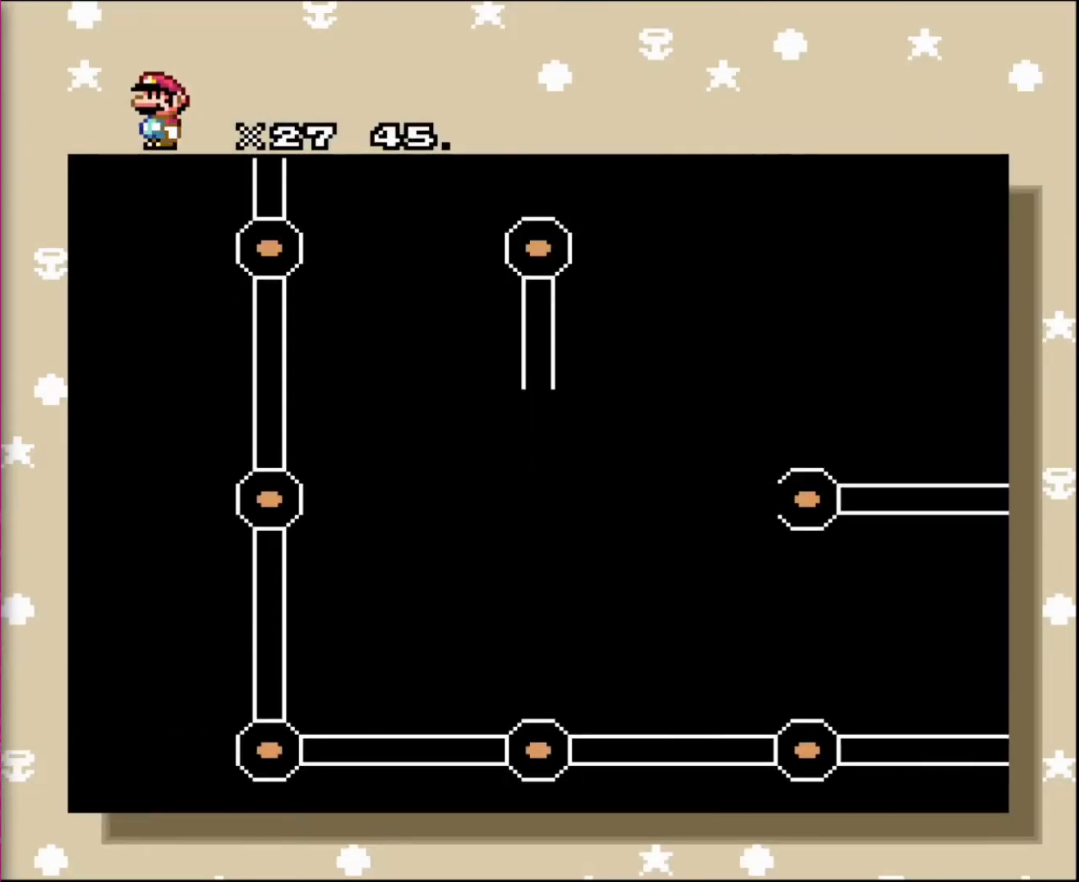
{"buttons": [], "events": []}
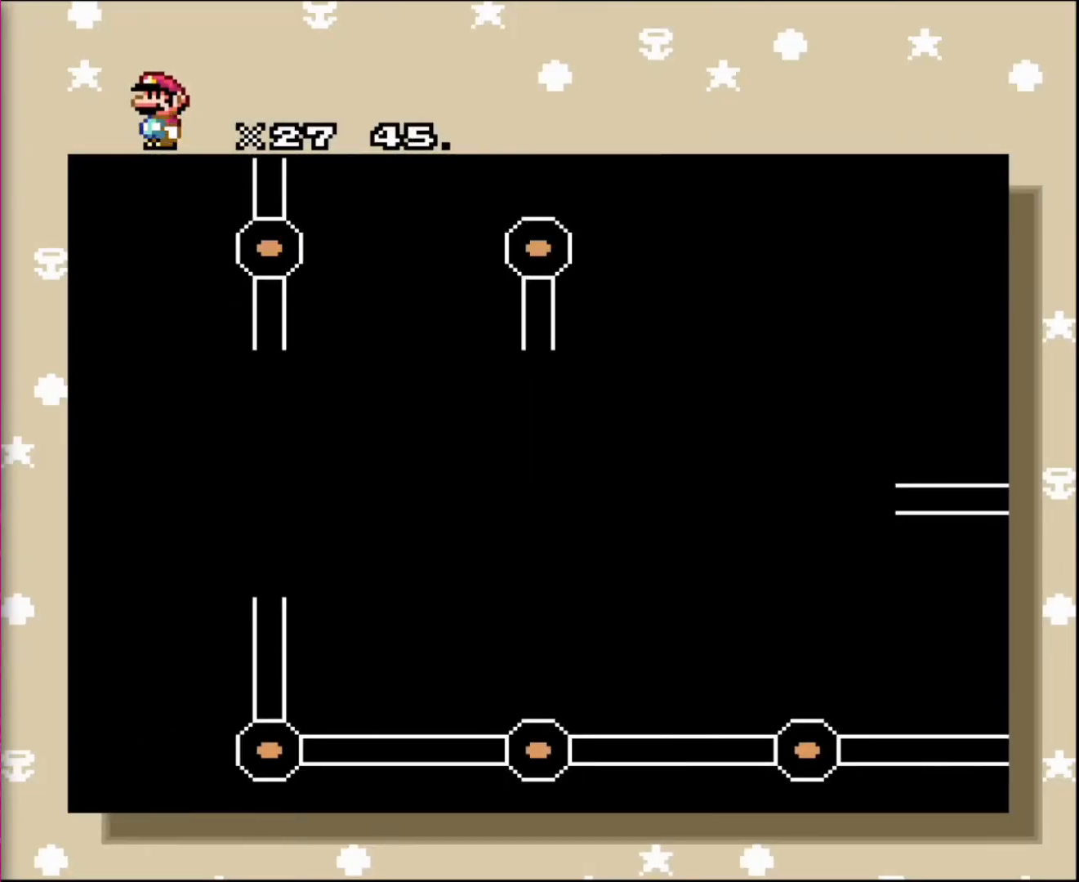
{"buttons": [], "events": []}
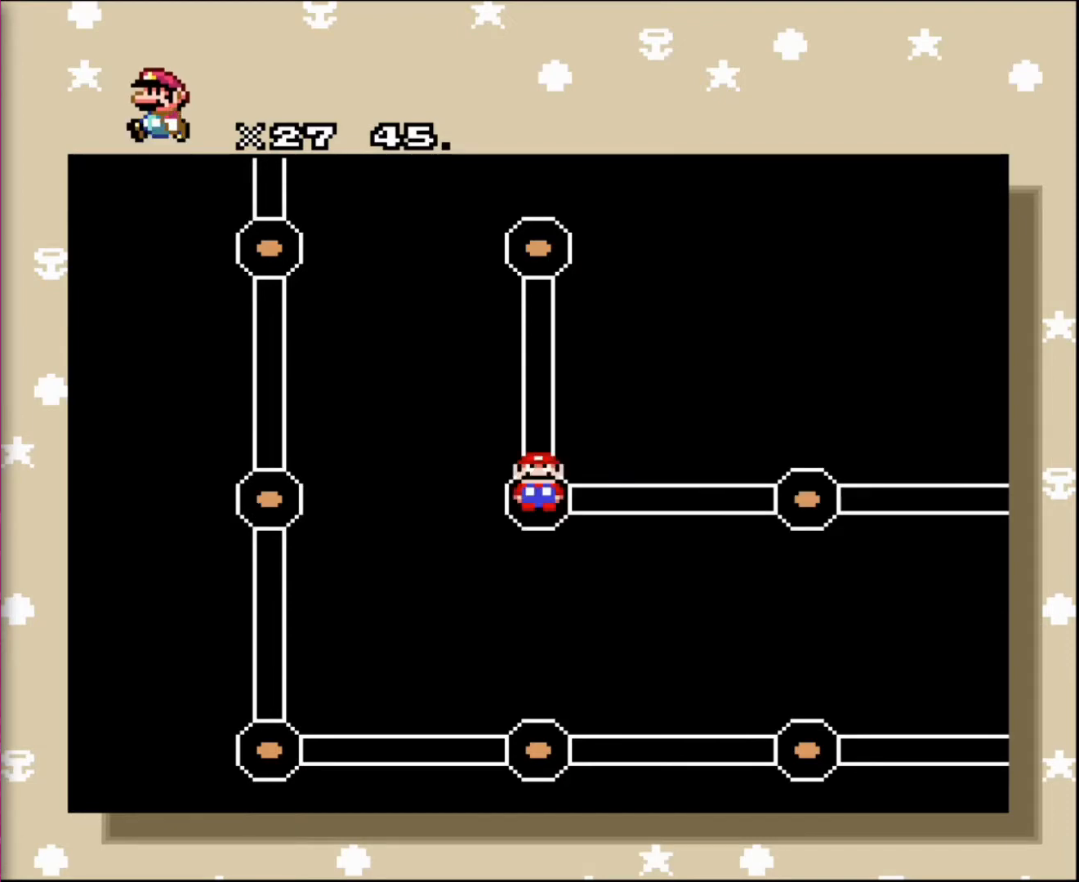
{"buttons": ["DPAD_LEFT"], "events": [[67, "DPAD_LEFT", "down"], [200, "DPAD_LEFT", "up"], [401, "DPAD_LEFT", "down"]]}
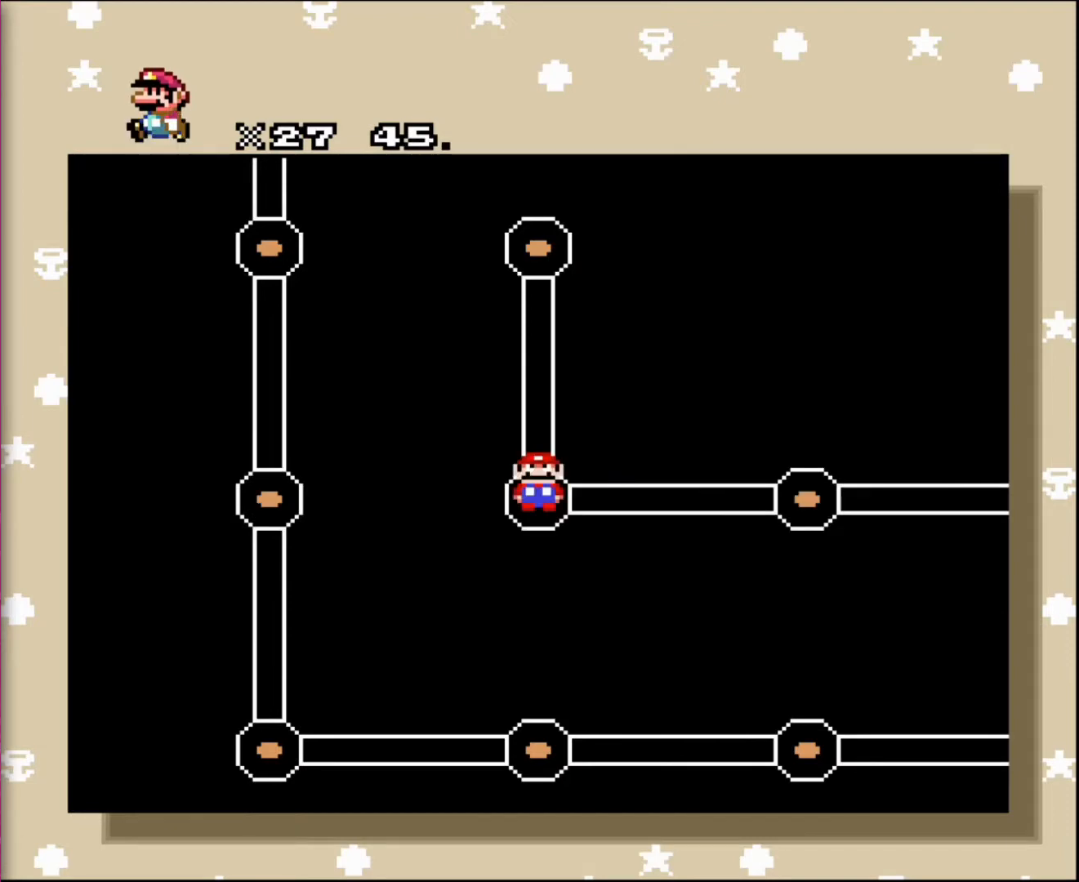
{"buttons": [], "events": [[66, "DPAD_LEFT", "up"], [166, "DPAD_LEFT", "down"], [300, "DPAD_LEFT", "up"], [333, "DPAD_LEFT", "down"], [500, "DPAD_LEFT", "up"]]}
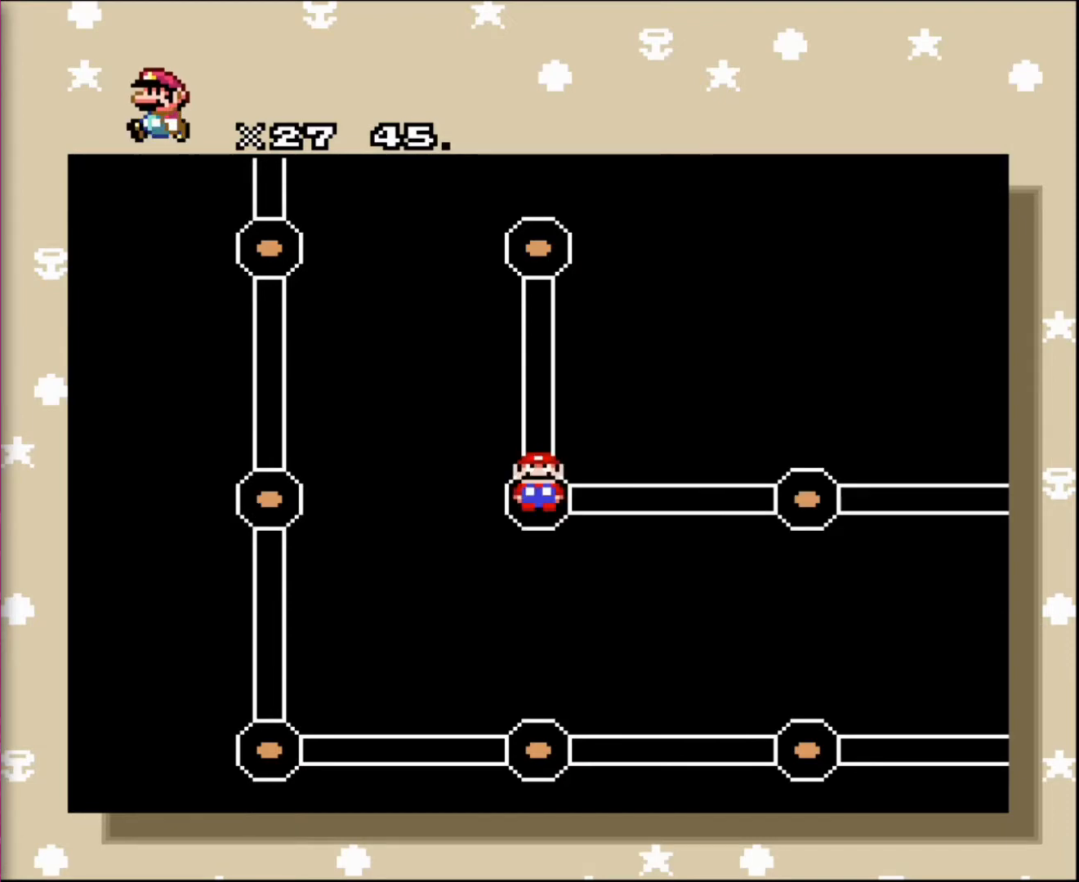
{"buttons": ["DPAD_DOWN"], "events": [[100, "DPAD_UP", "down"], [234, "DPAD_UP", "up"], [367, "DPAD_DOWN", "down"]]}
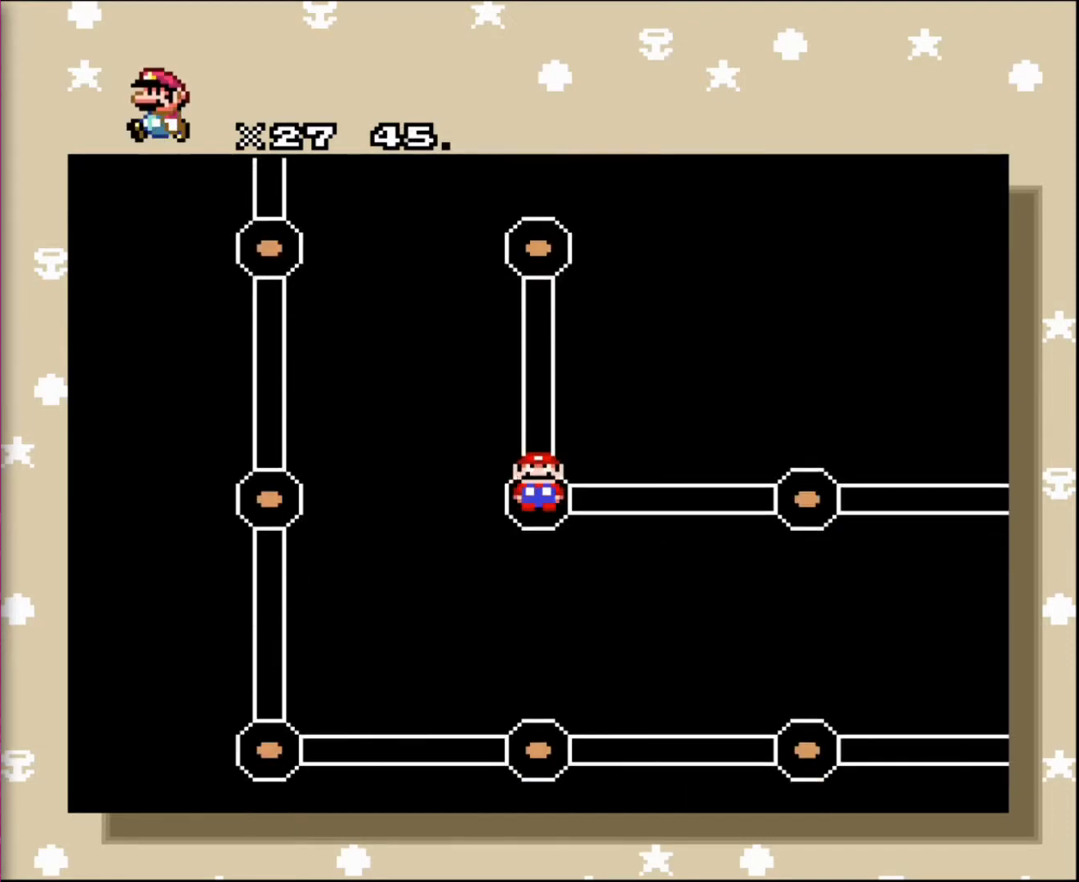
{"buttons": [], "events": [[33, "DPAD_DOWN", "up"], [100, "DPAD_DOWN", "down"], [166, "DPAD_DOWN", "up"], [166, "DPAD_RIGHT", "down"], [267, "DPAD_RIGHT", "up"], [367, "DPAD_RIGHT", "down"], [467, "DPAD_RIGHT", "up"]]}
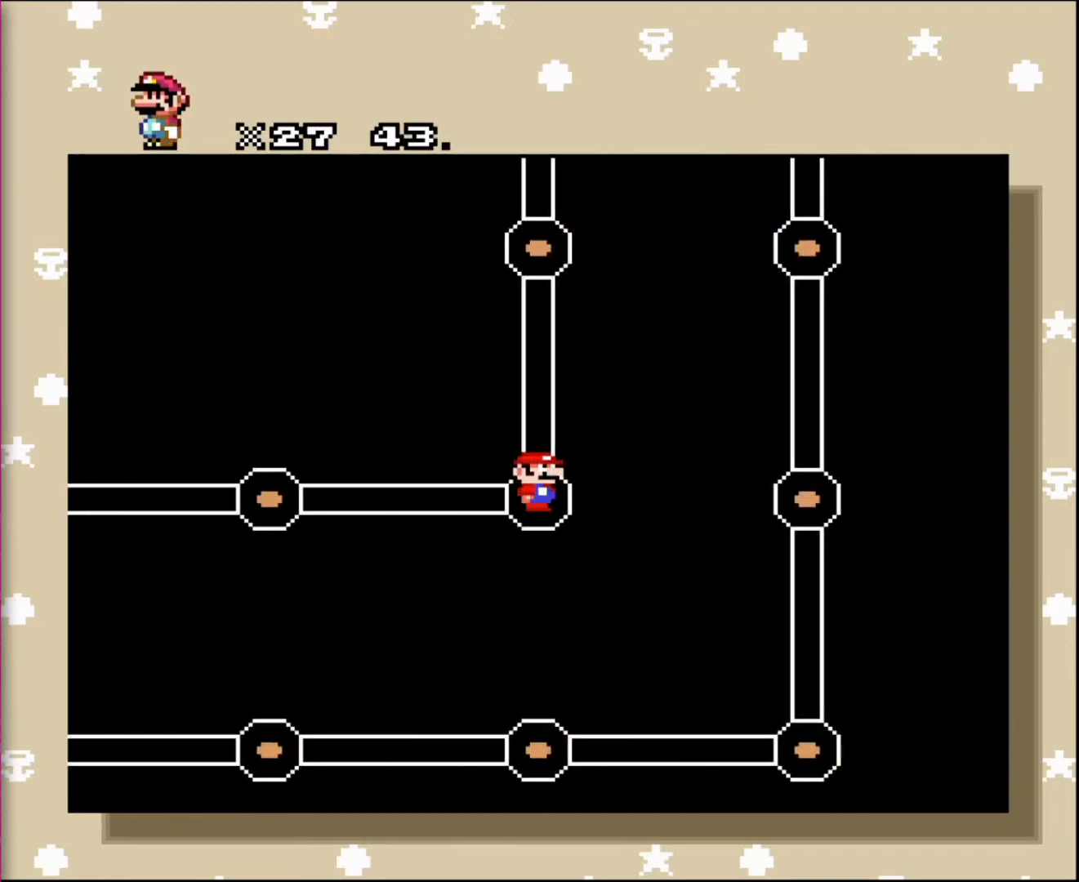
{"buttons": ["DPAD_UP"], "events": [[67, "DPAD_RIGHT", "down"], [134, "DPAD_RIGHT", "up"], [267, "DPAD_UP", "down"], [367, "DPAD_UP", "up"], [467, "DPAD_UP", "down"]]}
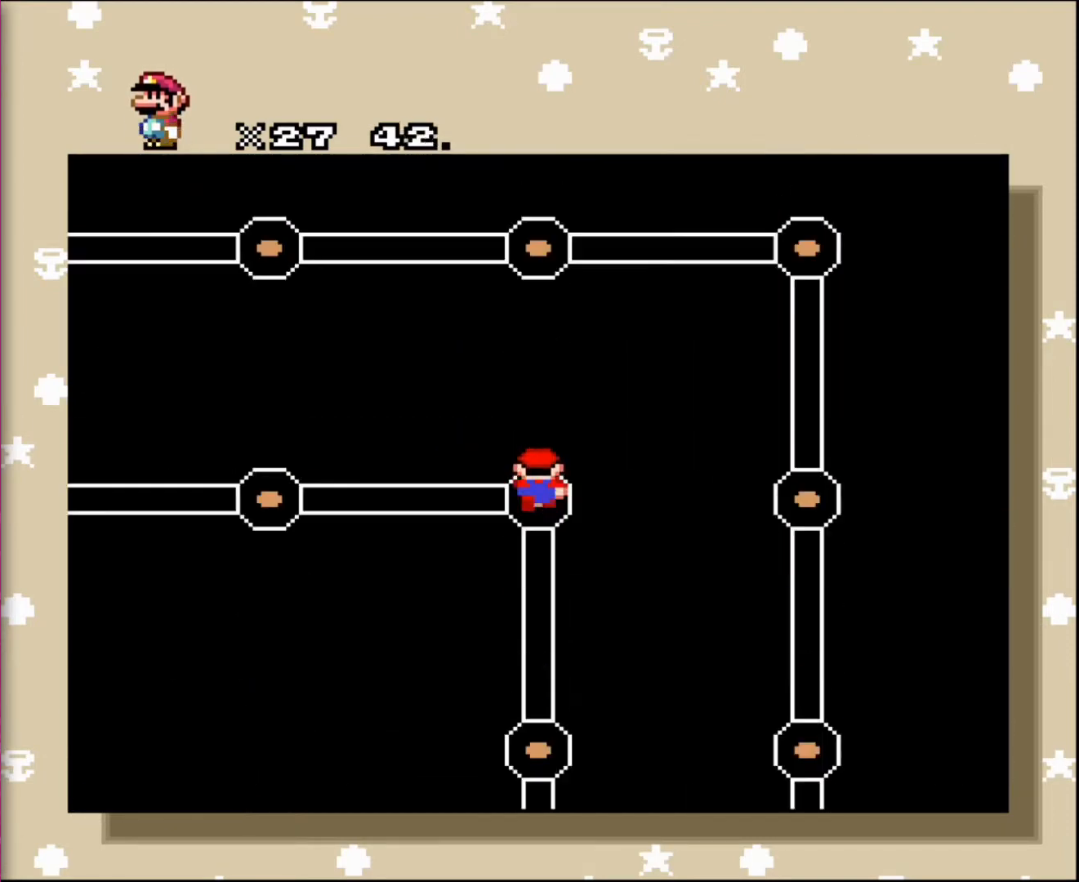
{"buttons": [], "events": [[66, "DPAD_UP", "up"], [133, "DPAD_UP", "down"], [233, "DPAD_UP", "up"], [333, "DPAD_LEFT", "down"], [433, "DPAD_LEFT", "up"]]}
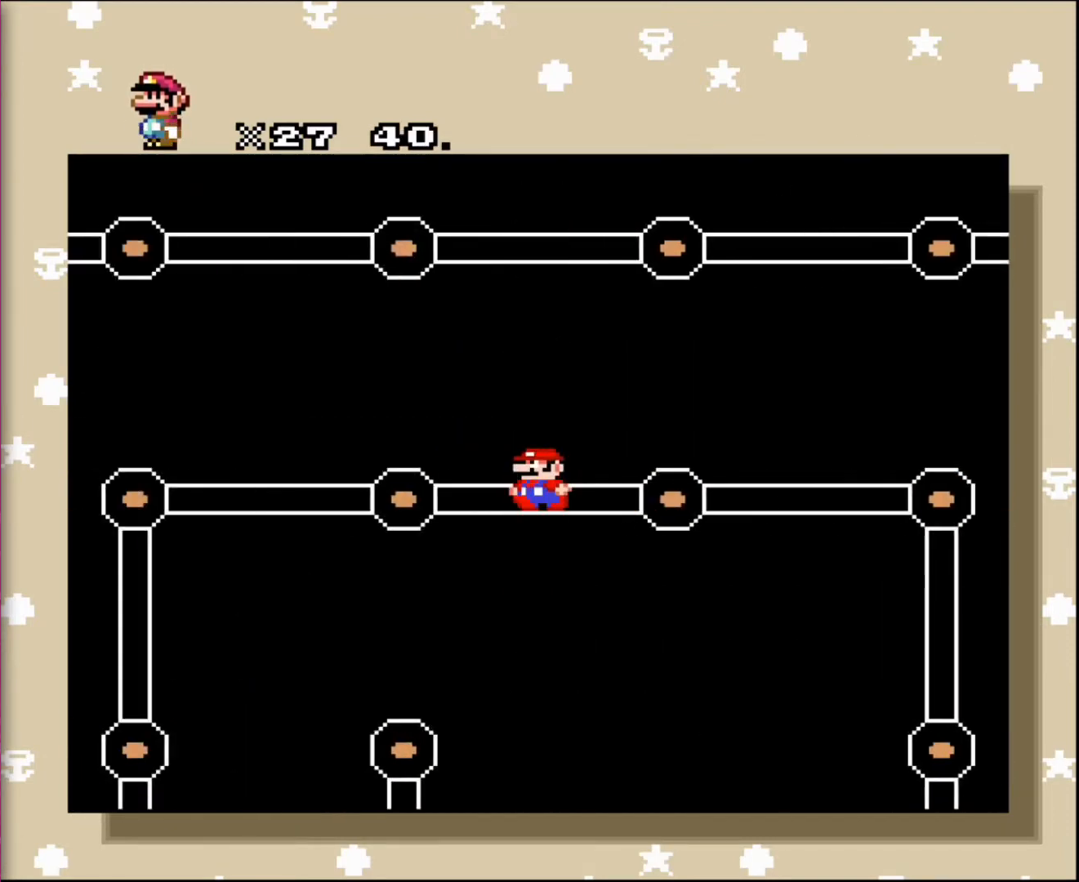
{"buttons": ["DPAD_LEFT"], "events": [[33, "DPAD_LEFT", "down"], [100, "DPAD_LEFT", "up"], [167, "DPAD_LEFT", "down"], [234, "DPAD_LEFT", "up"], [300, "DPAD_LEFT", "down"], [400, "DPAD_LEFT", "up"], [467, "DPAD_LEFT", "down"]]}
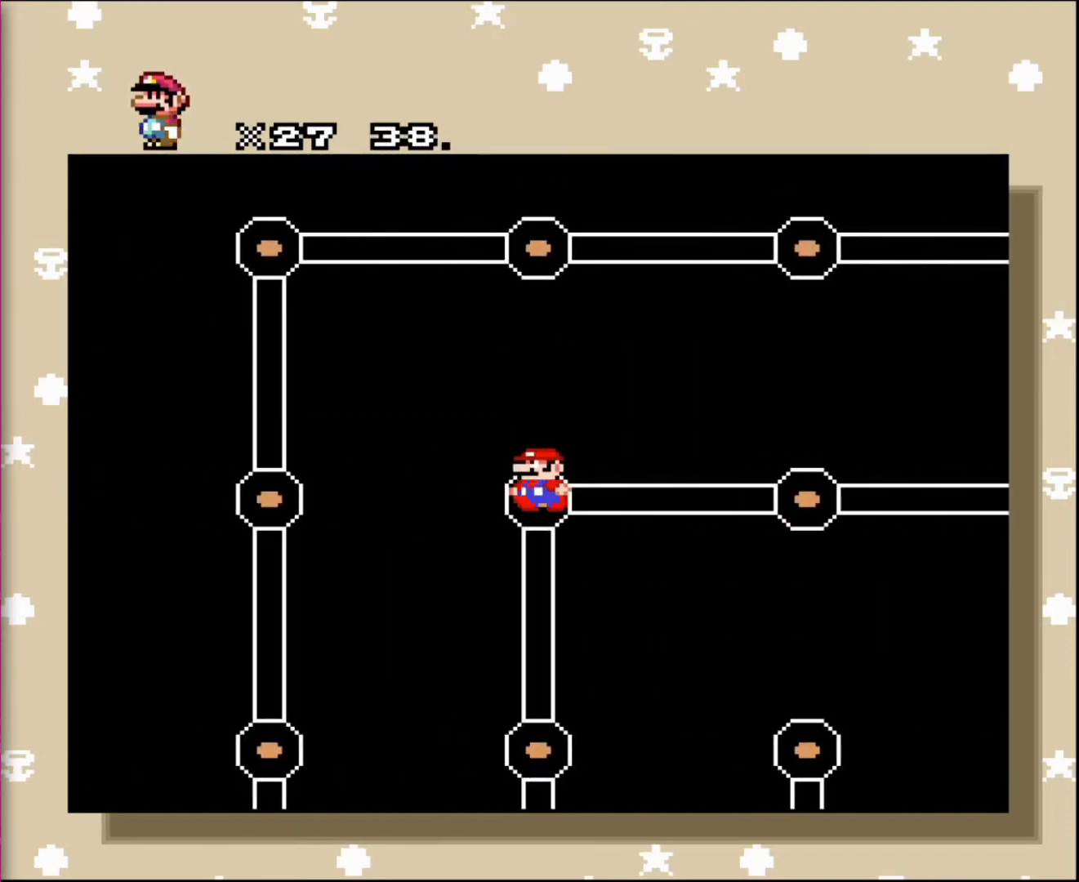
{"buttons": [], "events": [[100, "DPAD_LEFT", "up"], [166, "DPAD_DOWN", "down"], [300, "DPAD_DOWN", "up"], [367, "DPAD_DOWN", "down"], [500, "DPAD_DOWN", "up"]]}
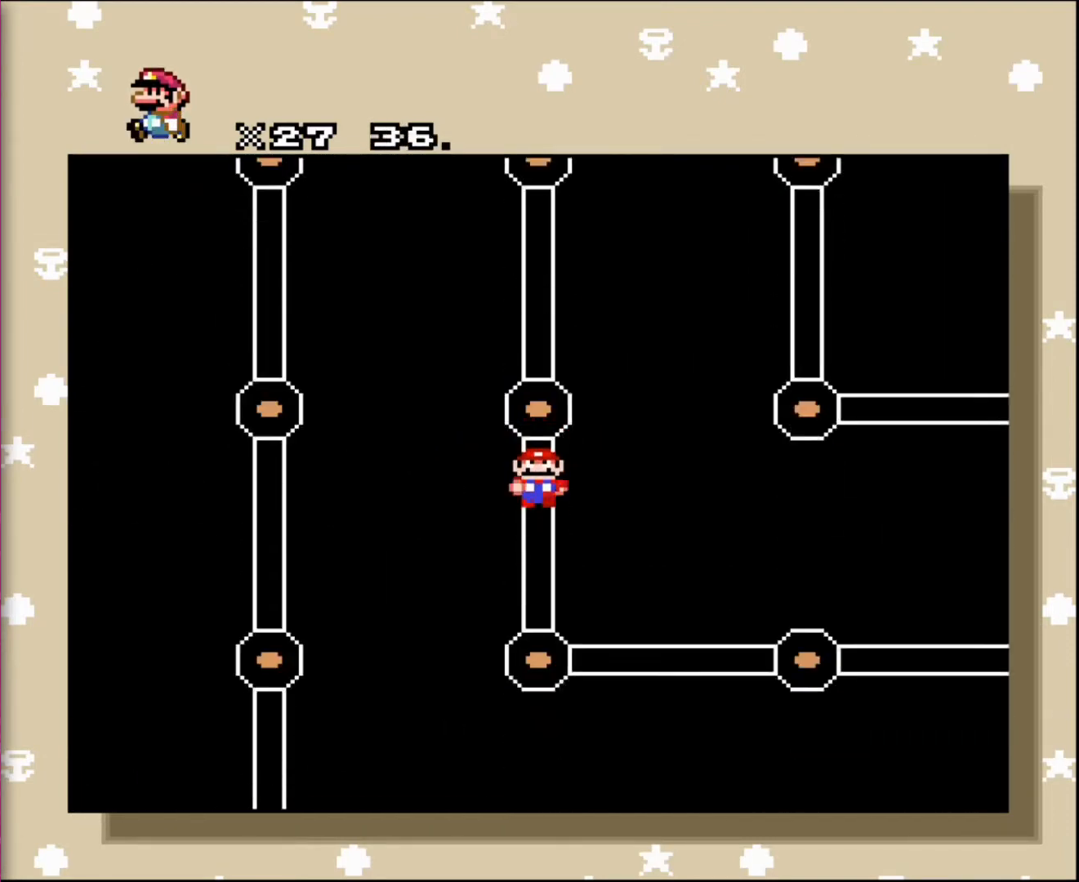
{"buttons": [], "events": [[33, "DPAD_DOWN", "down"], [134, "DPAD_DOWN", "up"], [167, "DPAD_DOWN", "down"], [300, "DPAD_DOWN", "up"], [367, "DPAD_RIGHT", "down"], [501, "DPAD_RIGHT", "up"]]}
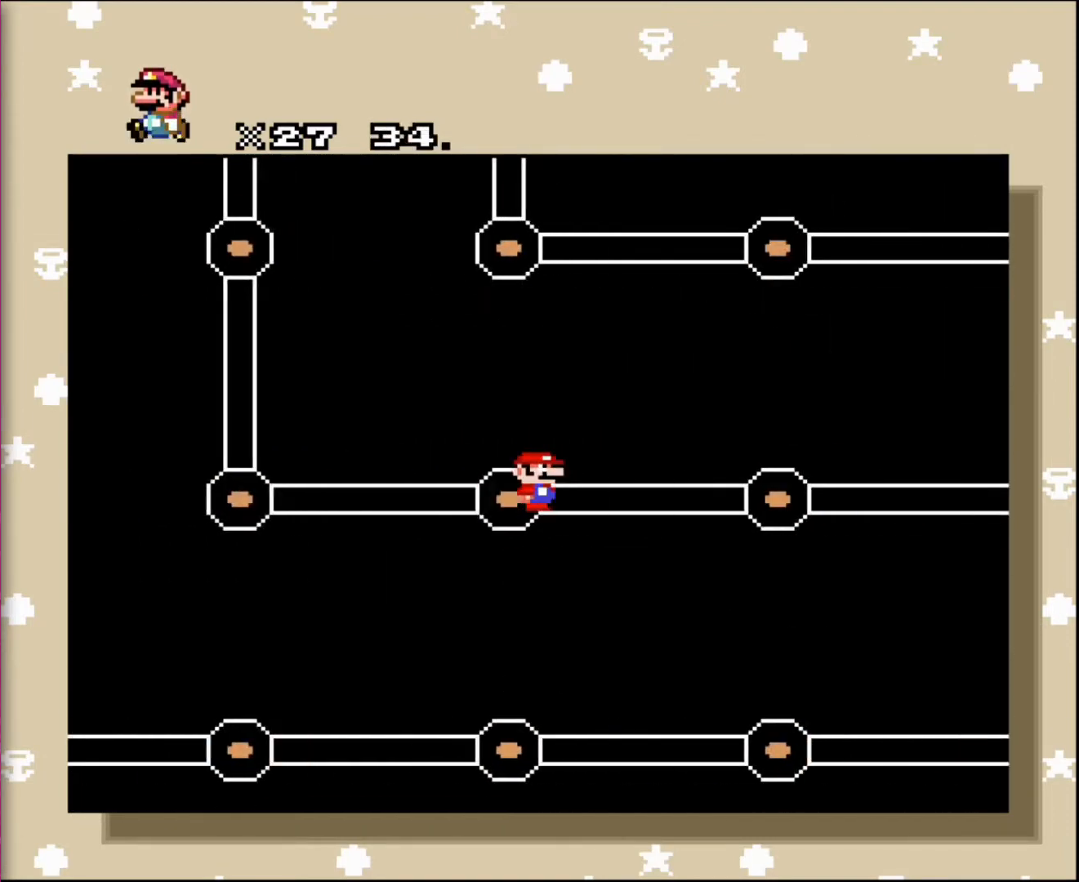
{"buttons": ["DPAD_RIGHT"], "events": [[66, "DPAD_RIGHT", "down"], [166, "DPAD_RIGHT", "up"], [233, "DPAD_RIGHT", "down"], [333, "DPAD_RIGHT", "up"], [400, "DPAD_RIGHT", "down"]]}
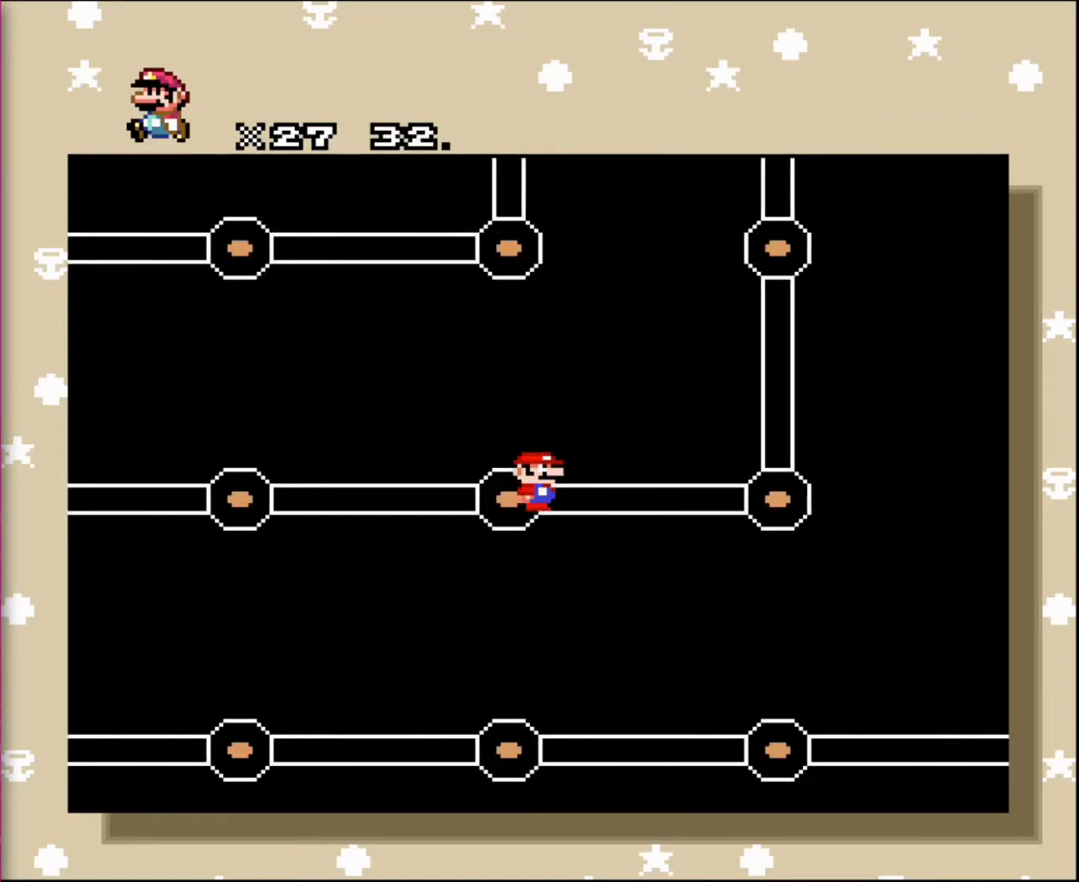
{"buttons": ["DPAD_UP"], "events": [[33, "DPAD_RIGHT", "up"], [67, "DPAD_RIGHT", "down"], [167, "DPAD_RIGHT", "up"], [234, "DPAD_UP", "down"], [367, "DPAD_UP", "up"], [434, "DPAD_UP", "down"]]}
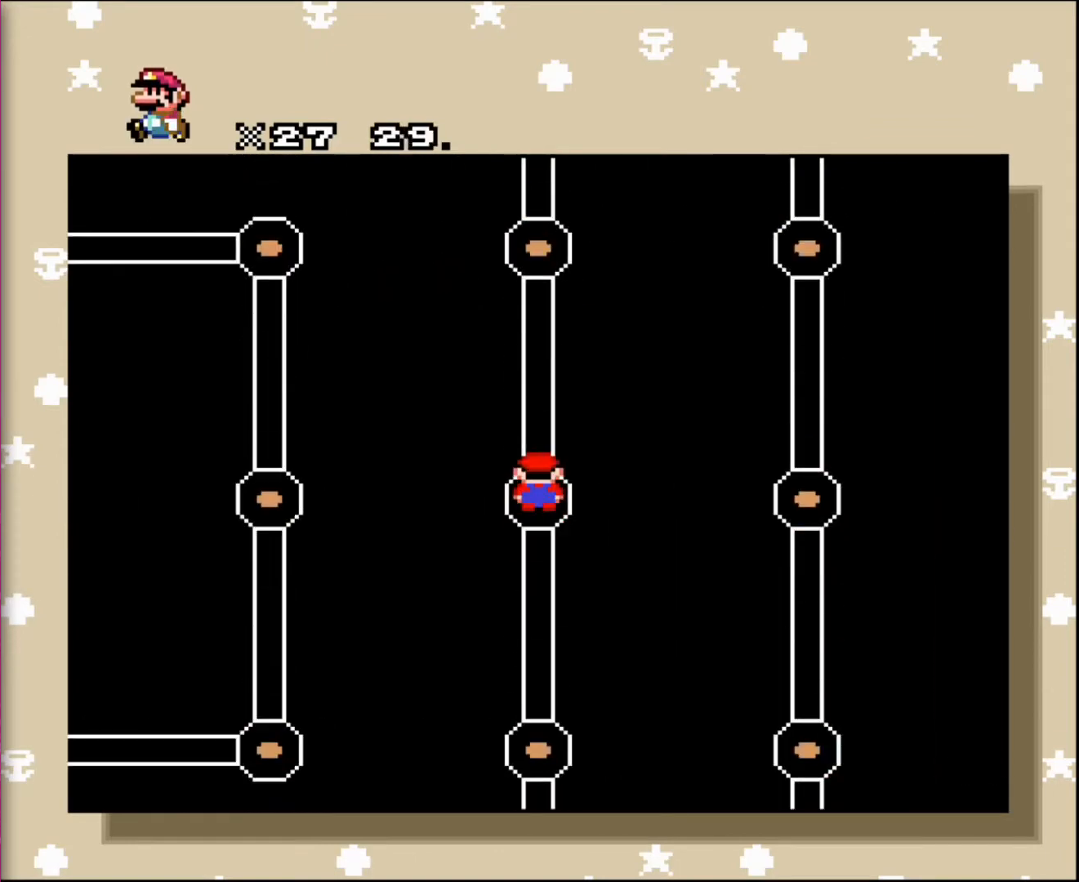
{"buttons": ["DPAD_UP"], "events": [[33, "DPAD_UP", "up"], [100, "DPAD_UP", "down"], [166, "DPAD_UP", "up"], [233, "DPAD_UP", "down"], [367, "DPAD_UP", "up"], [433, "DPAD_UP", "down"]]}
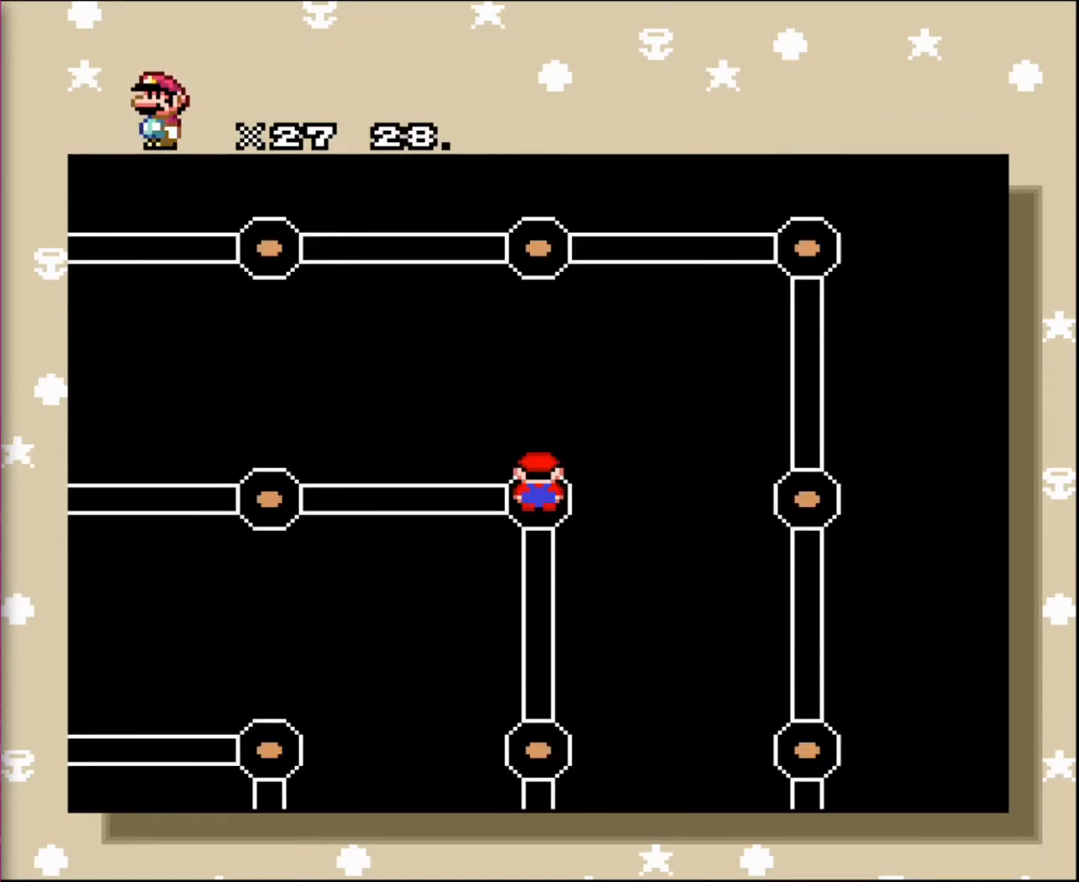
{"buttons": [], "events": [[67, "DPAD_UP", "up"], [134, "DPAD_UP", "down"], [234, "DPAD_UP", "up"], [334, "DPAD_LEFT", "down"], [434, "DPAD_LEFT", "up"]]}
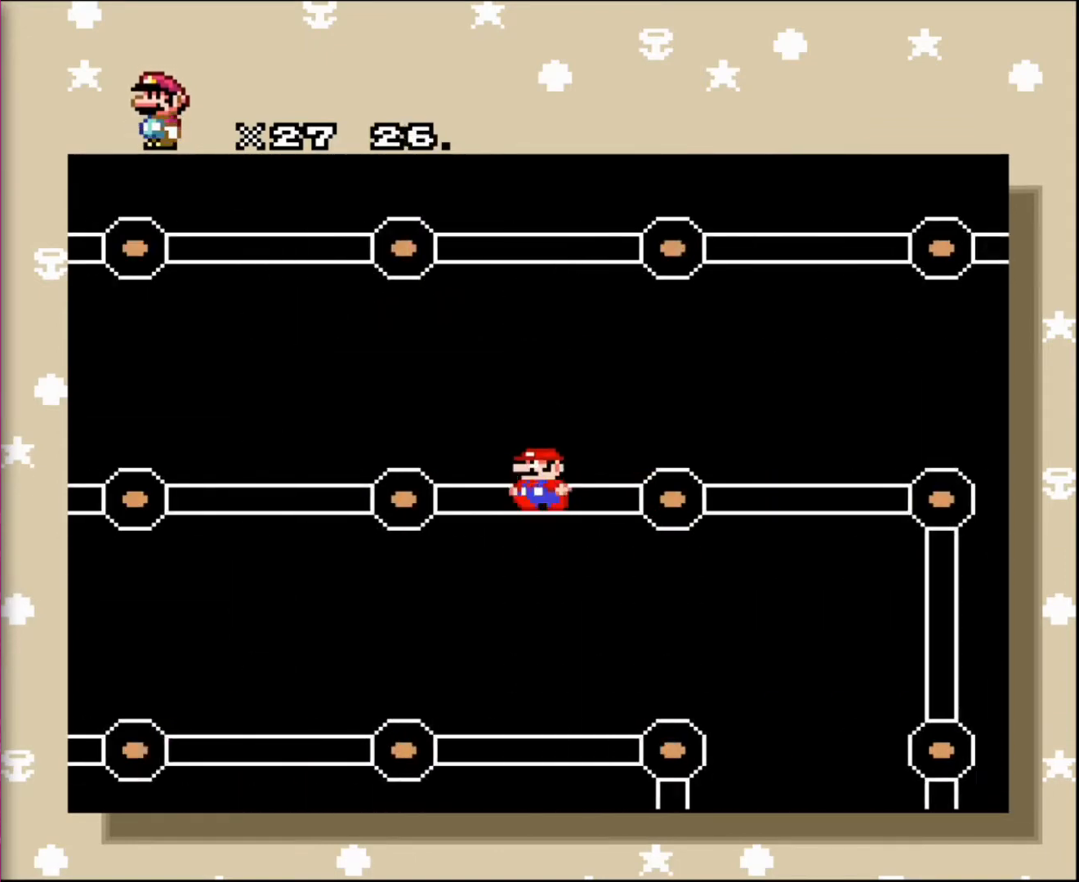
{"buttons": ["DPAD_LEFT"], "events": [[33, "DPAD_LEFT", "down"], [100, "DPAD_LEFT", "up"], [166, "DPAD_LEFT", "down"], [267, "DPAD_LEFT", "up"], [300, "DPAD_LEFT", "down"], [400, "DPAD_LEFT", "up"], [500, "DPAD_LEFT", "down"]]}
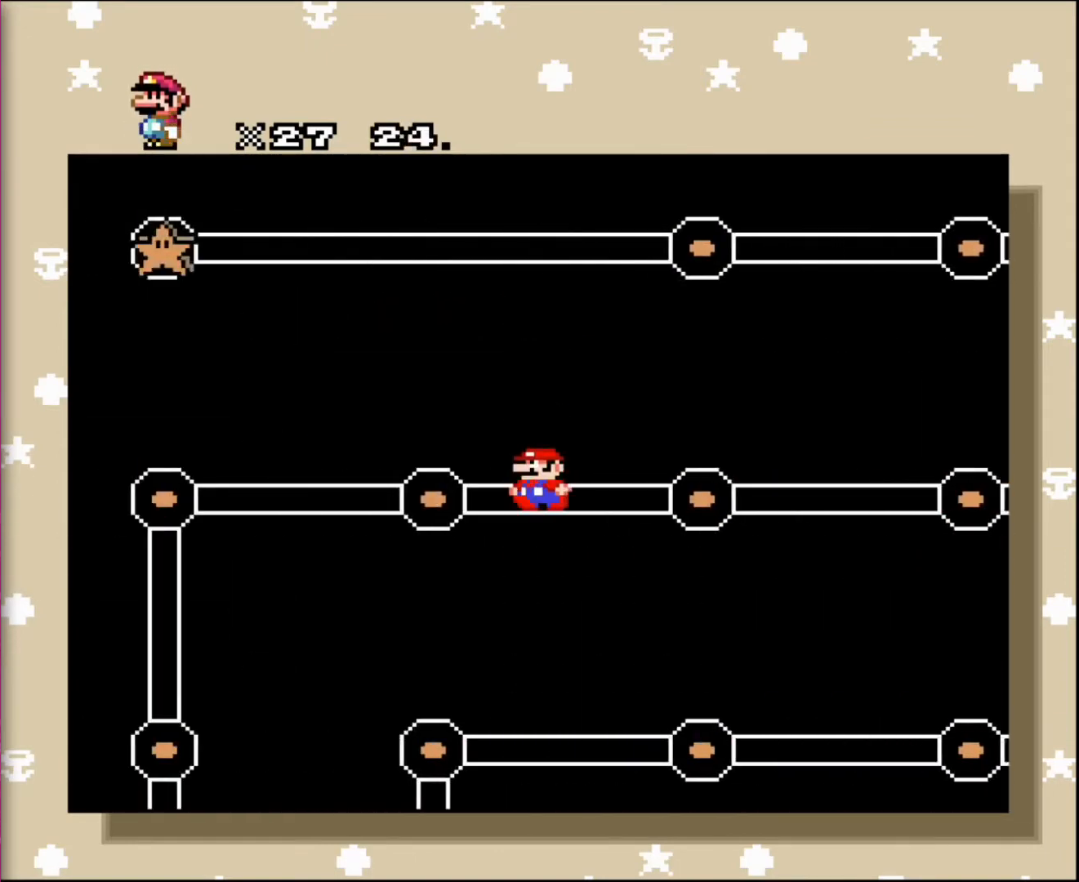
{"buttons": [], "events": [[100, "DPAD_LEFT", "up"], [134, "DPAD_LEFT", "down"], [234, "DPAD_LEFT", "up"], [334, "DPAD_LEFT", "down"], [400, "DPAD_LEFT", "up"]]}
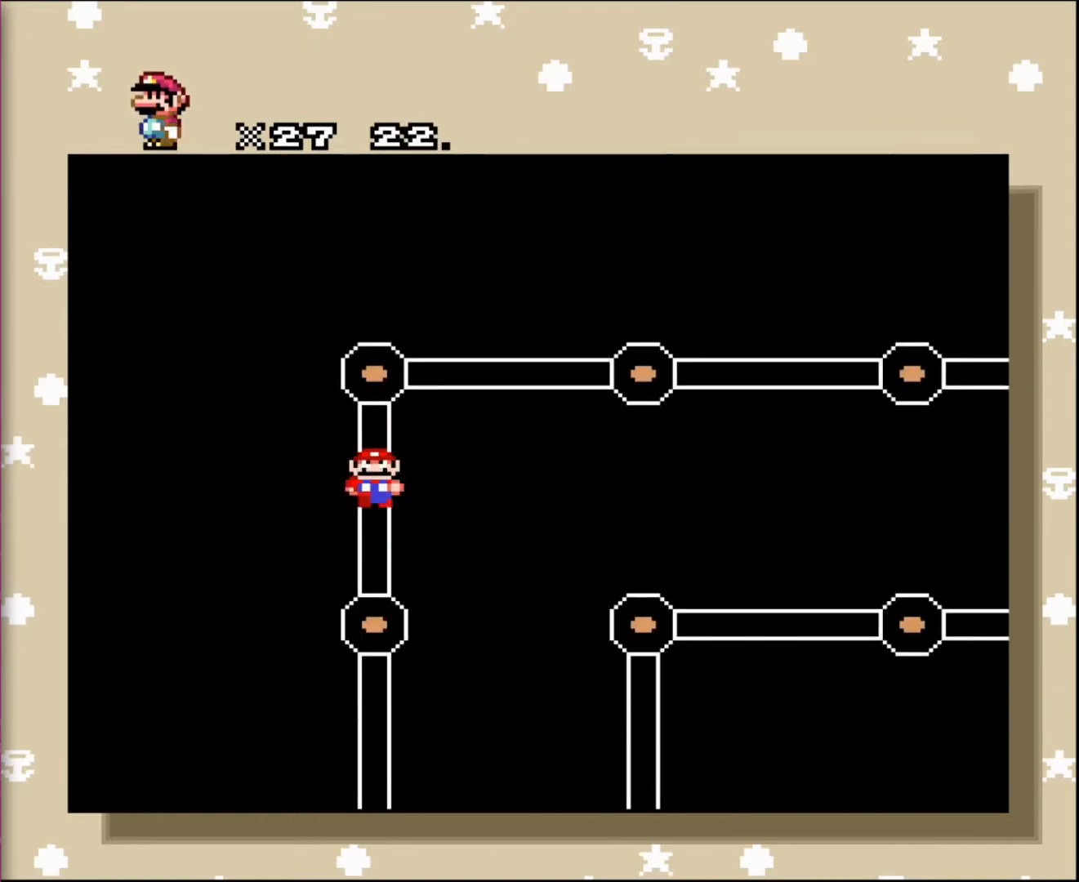
{"buttons": [], "events": [[33, "DPAD_DOWN", "down"], [100, "DPAD_DOWN", "up"], [200, "DPAD_DOWN", "down"], [267, "DPAD_DOWN", "up"], [367, "DPAD_DOWN", "down"], [467, "DPAD_DOWN", "up"]]}
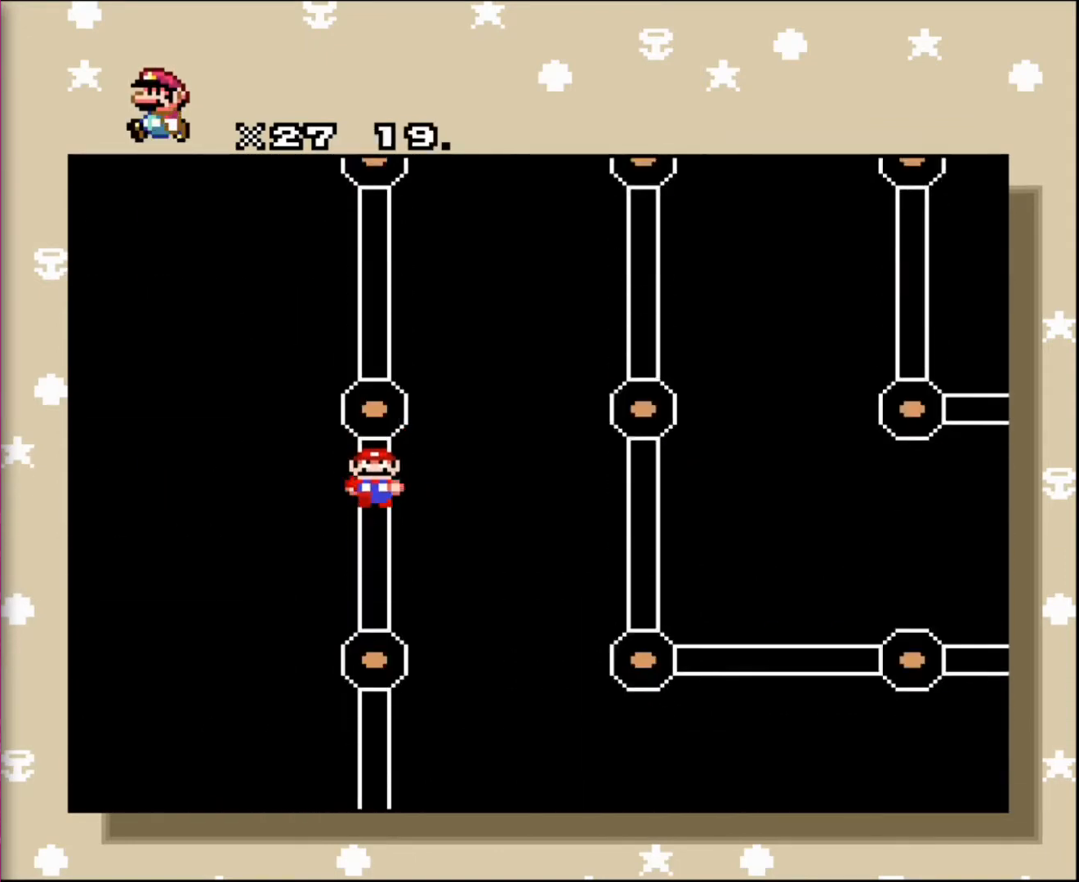
{"buttons": [], "events": [[33, "DPAD_DOWN", "down"], [100, "DPAD_DOWN", "up"], [200, "DPAD_DOWN", "down"], [300, "DPAD_DOWN", "up"], [367, "DPAD_DOWN", "down"], [367, "DPAD_RIGHT", "down"], [467, "DPAD_DOWN", "up"], [467, "DPAD_RIGHT", "up"]]}
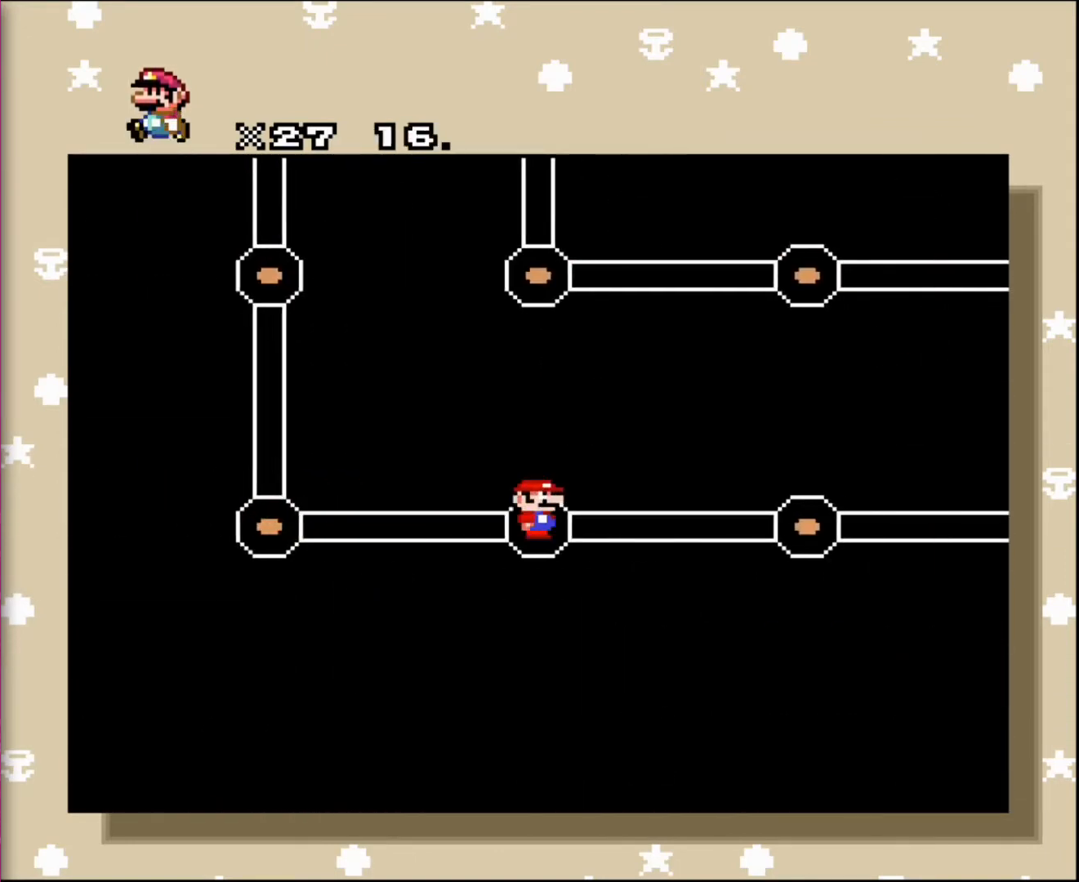
{"buttons": ["DPAD_RIGHT"], "events": [[100, "DPAD_RIGHT", "down"], [133, "DPAD_RIGHT", "up"], [233, "DPAD_RIGHT", "down"], [367, "DPAD_RIGHT", "up"], [433, "DPAD_RIGHT", "down"]]}
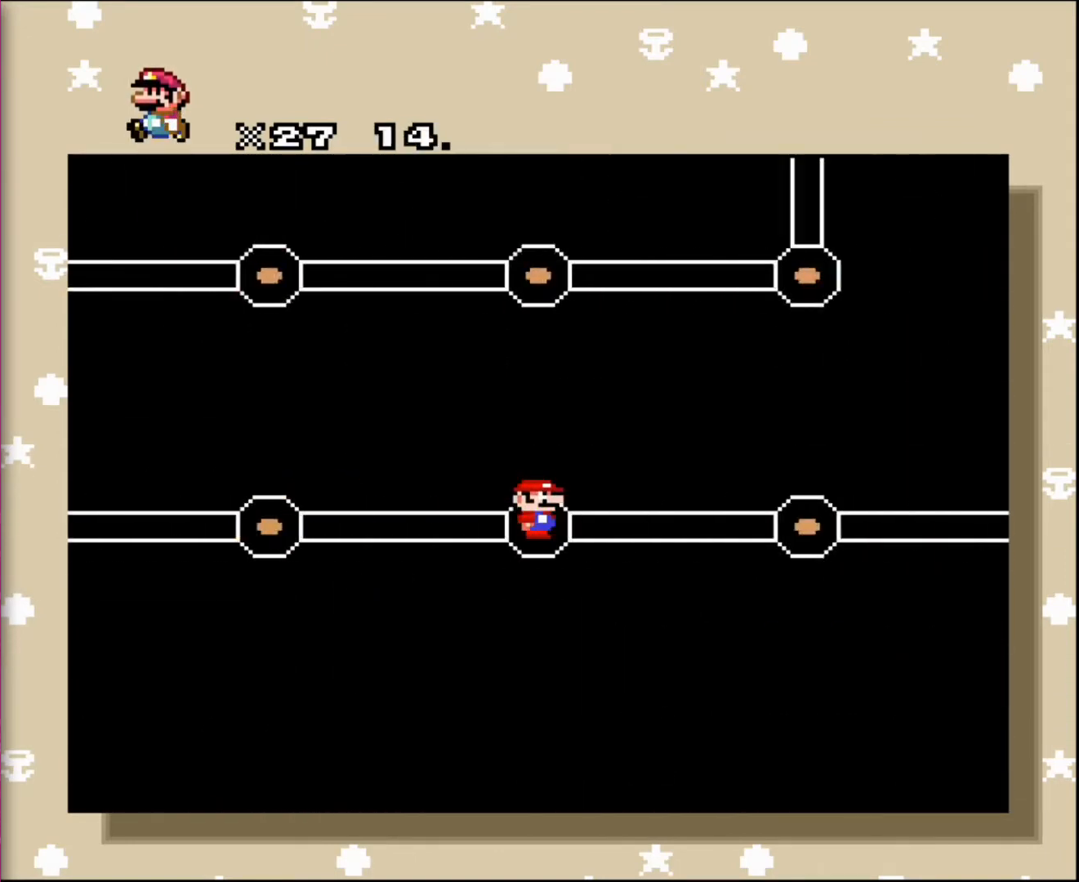
{"buttons": ["DPAD_RIGHT"], "events": [[33, "DPAD_RIGHT", "up"], [100, "DPAD_RIGHT", "down"], [200, "DPAD_RIGHT", "up"], [267, "DPAD_RIGHT", "down"], [367, "DPAD_RIGHT", "up"], [467, "DPAD_RIGHT", "down"]]}
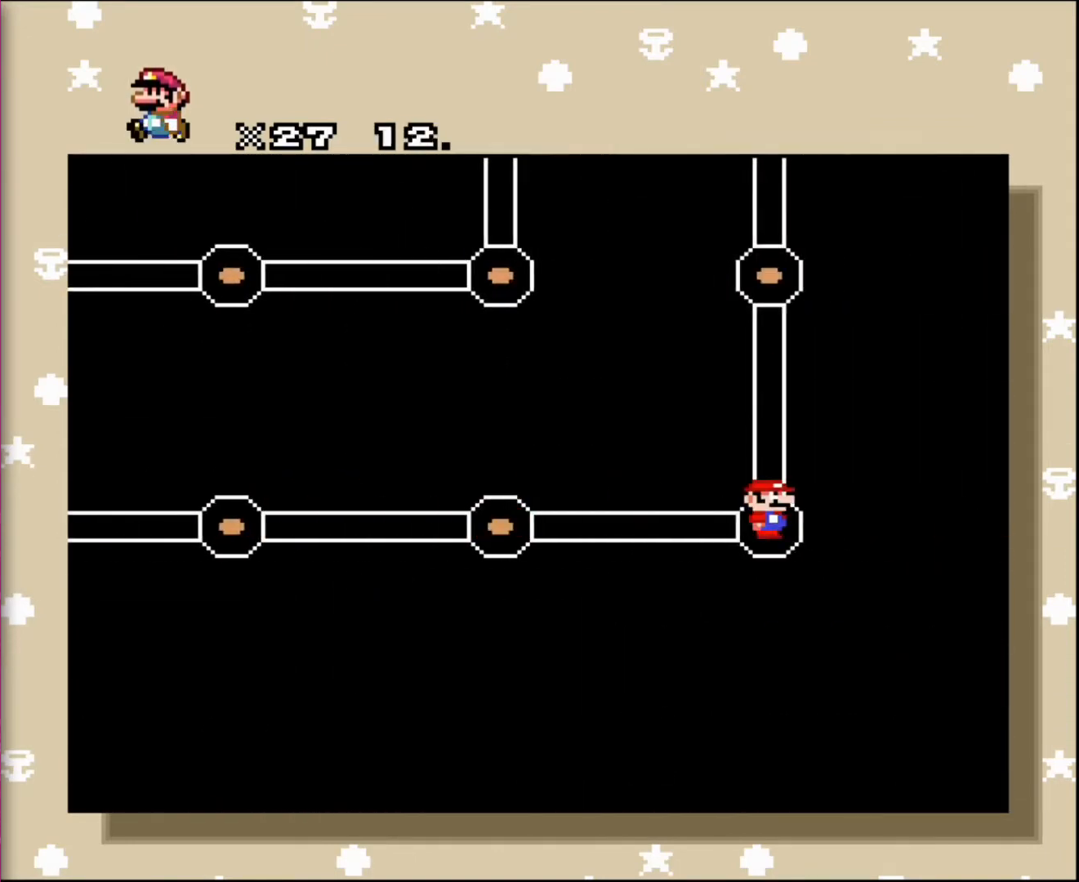
{"buttons": ["DPAD_UP"], "events": [[66, "DPAD_RIGHT", "up"], [166, "DPAD_UP", "down"], [233, "DPAD_UP", "up"], [333, "DPAD_UP", "down"], [400, "DPAD_UP", "up"], [500, "DPAD_UP", "down"]]}
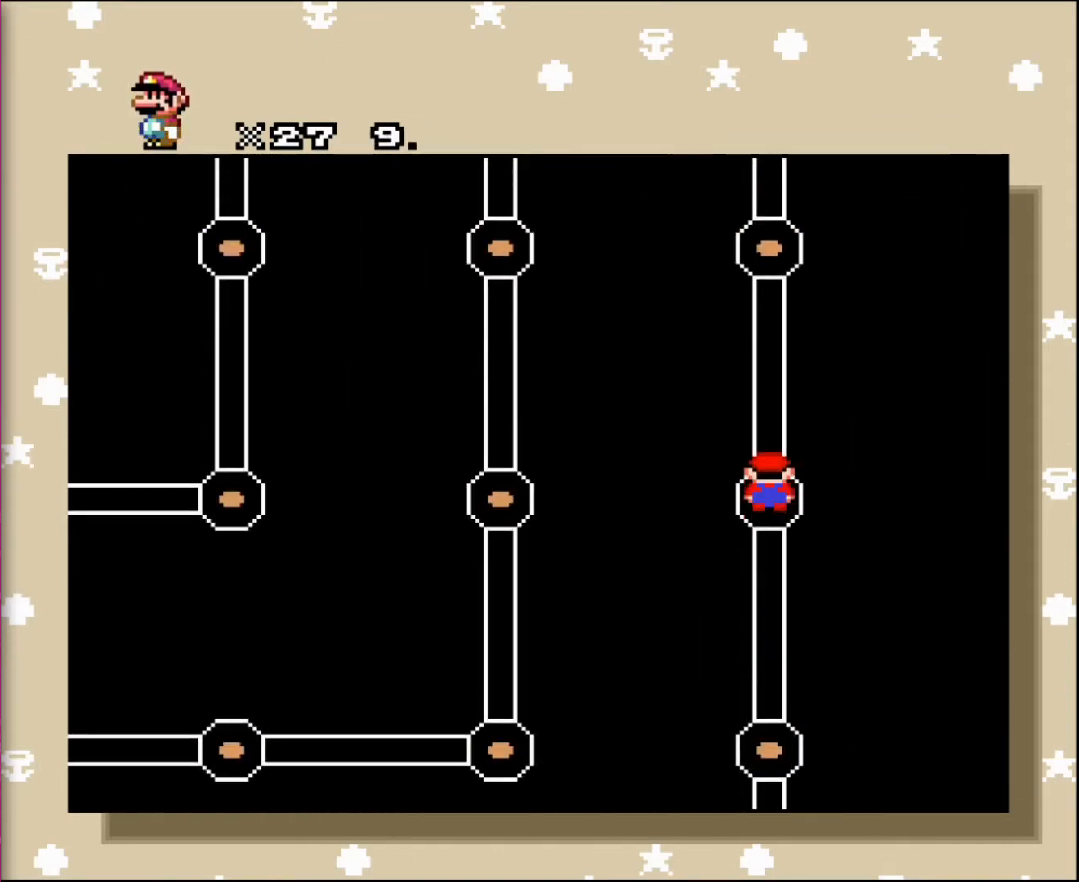
{"buttons": ["DPAD_UP"], "events": [[33, "DPAD_UP", "up"], [134, "DPAD_UP", "down"], [234, "DPAD_UP", "up"], [300, "DPAD_UP", "down"], [334, "DPAD_UP", "up"], [467, "DPAD_UP", "down"]]}
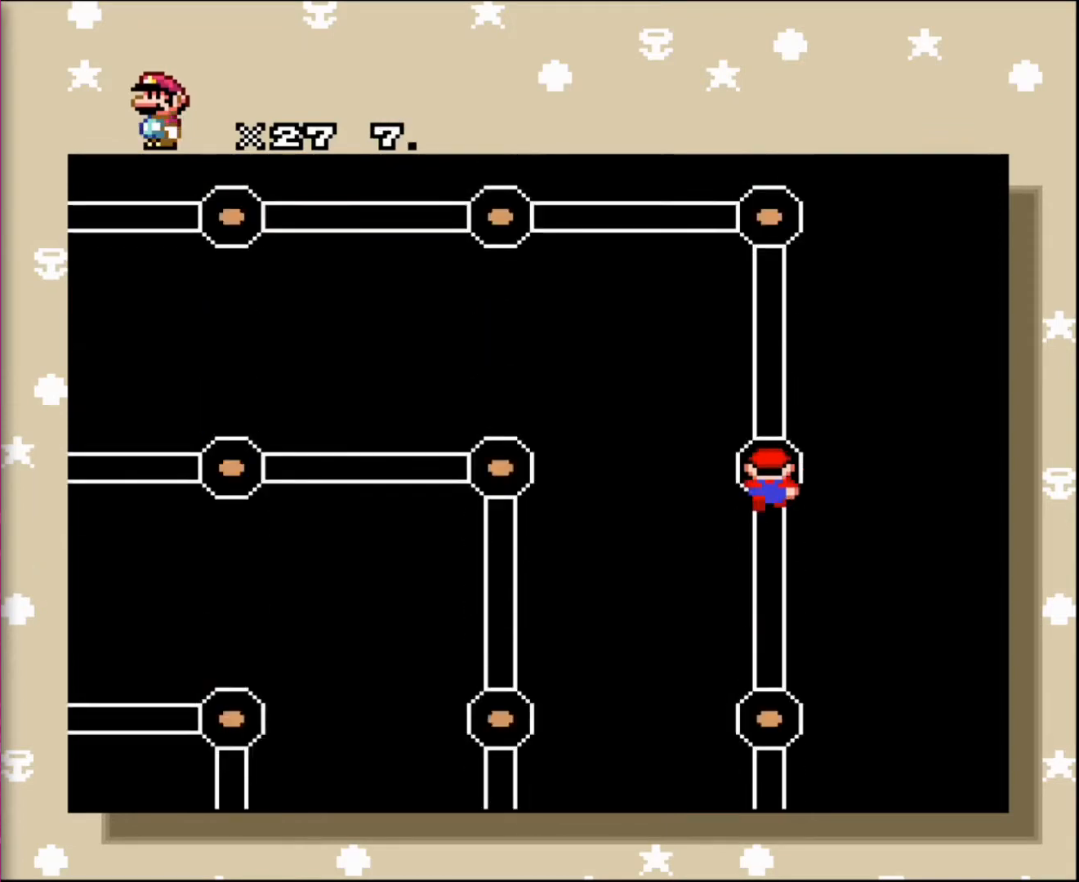
{"buttons": ["DPAD_LEFT"], "events": [[33, "DPAD_UP", "up"], [100, "DPAD_UP", "down"], [200, "DPAD_UP", "up"], [300, "DPAD_UP", "down"], [367, "DPAD_UP", "up"], [500, "DPAD_LEFT", "down"]]}
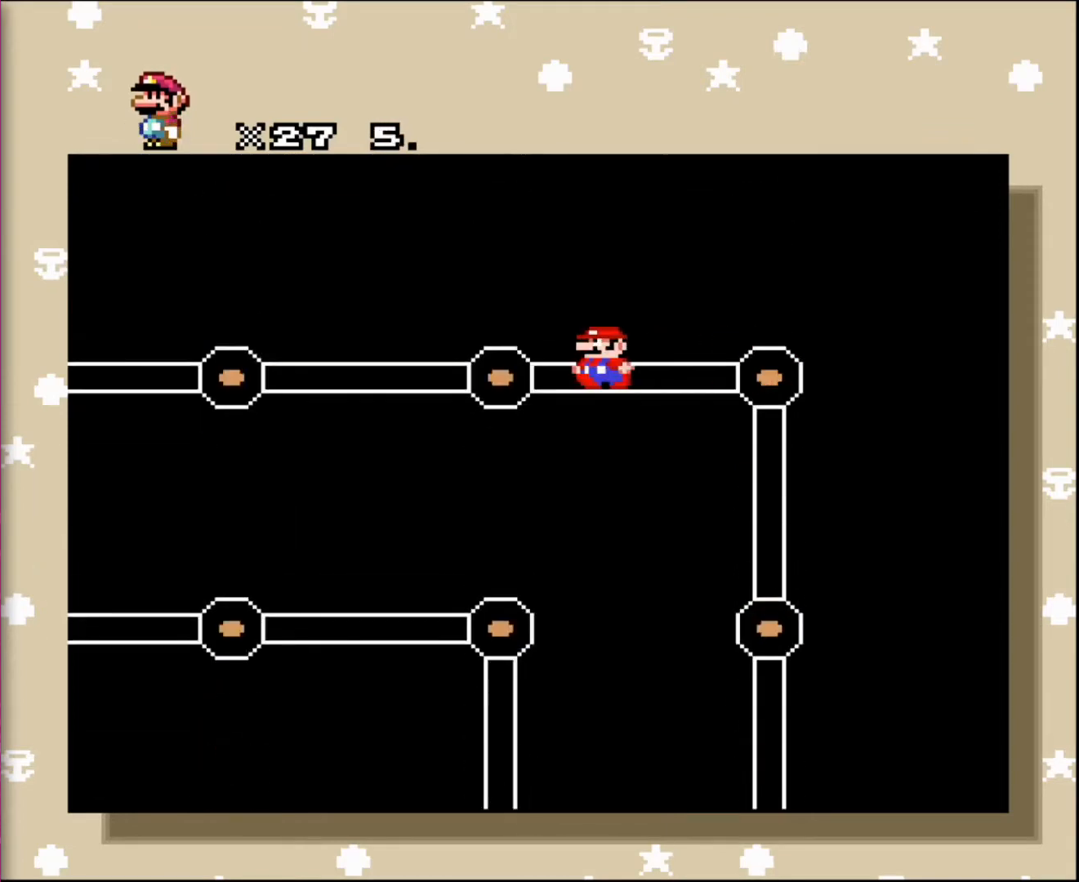
{"buttons": ["DPAD_LEFT"], "events": [[67, "DPAD_LEFT", "up"], [134, "DPAD_LEFT", "down"], [200, "DPAD_LEFT", "up"], [300, "DPAD_LEFT", "down"], [367, "DPAD_LEFT", "up"], [467, "DPAD_LEFT", "down"]]}
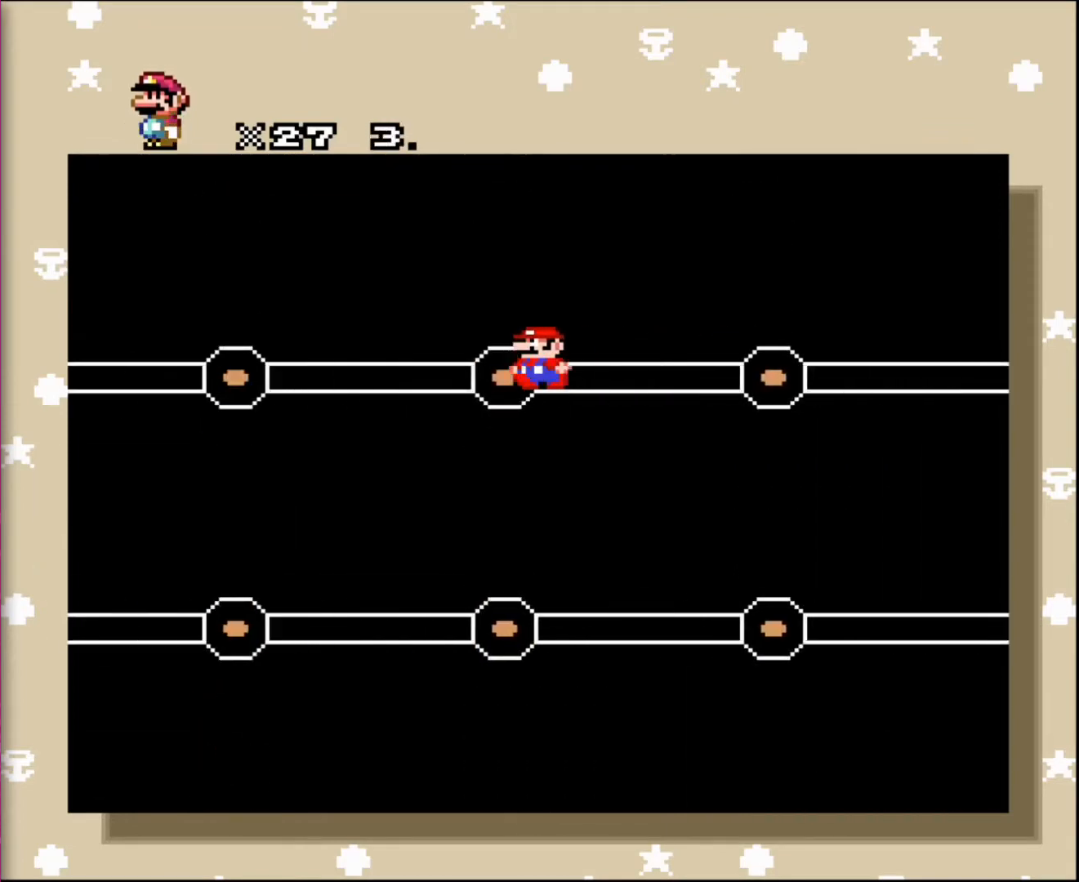
{"buttons": ["DPAD_LEFT"], "events": [[66, "DPAD_LEFT", "up"], [133, "DPAD_LEFT", "down"], [200, "DPAD_LEFT", "up"], [300, "DPAD_LEFT", "down"], [400, "DPAD_LEFT", "up"], [467, "DPAD_LEFT", "down"]]}
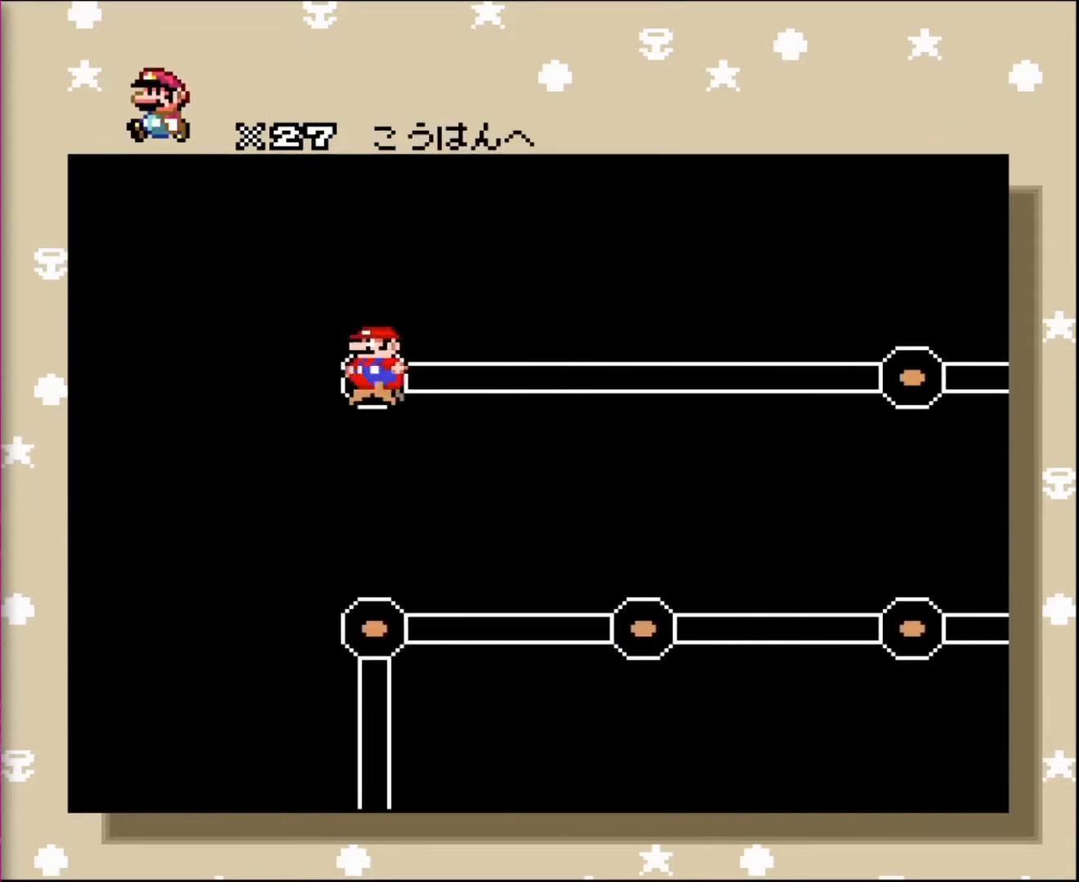
{"buttons": [], "events": [[100, "DPAD_LEFT", "up"], [167, "DPAD_LEFT", "down"], [234, "DPAD_LEFT", "up"]]}